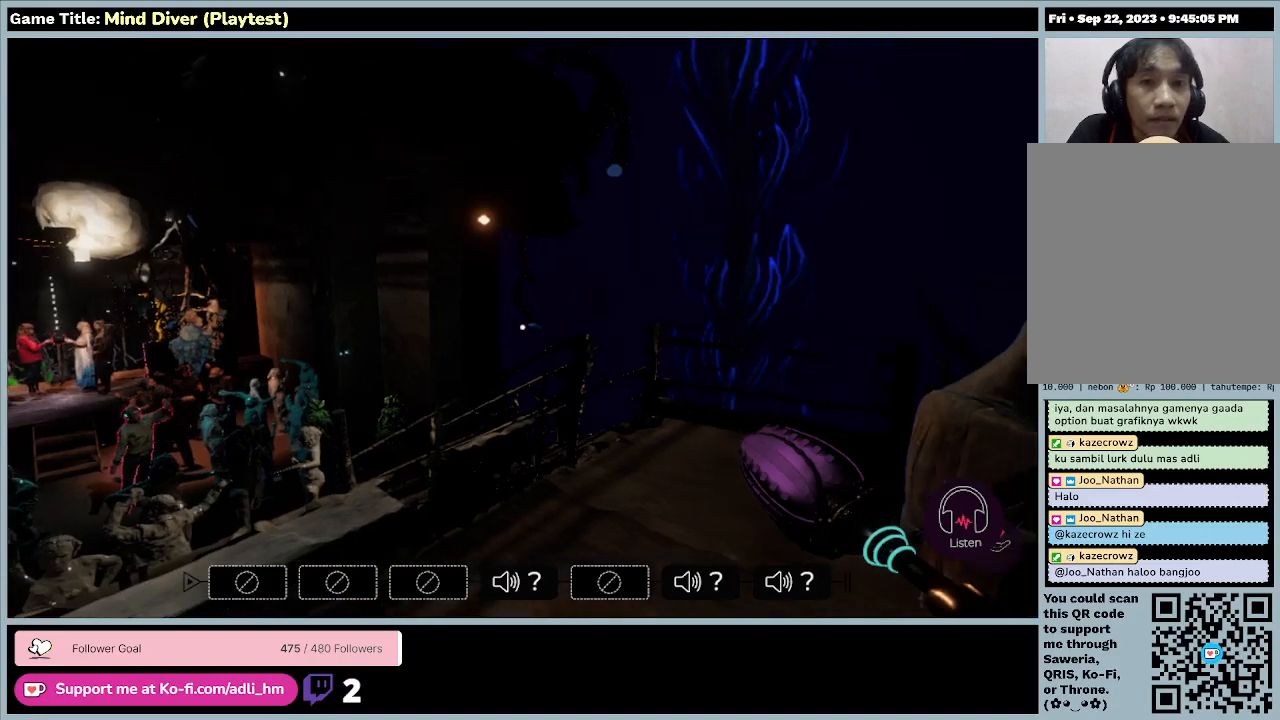
Gameplay with keyboard and mouse; each line is a JSON object with the keys and mouse buttons held at the frame after it. "events" lists presses ("down") and releases ("up") of "0", "1", "2", "3", "4", "5", "6", "7", "8", "9", "a", "alt", "b", "c", "caps_lock", "ctrl", "d", "down", "e", "escape", "f", "f1", "f2", "f3", "f4", "f5", "f6", "f7", "f8", "g", "h", "i", "j", "k", "l", "left", "m", "n", "o", "p", "q", "r", "return", "right", "s", "shift", "space", "t", "tab", "tilde", "u", "up", "v", "w", "x", "y", "z", "mouse_left", "mouse_wheel" and "mouse_right" between this image and that frame as [ms after this image, input, new state], when the widget could be followed in between. "mouse_left", "mouse_wheel", "mouse_right" = the "left", "wheel", "right" buttons of the "mouse" list. No other keys are recorded. "wheel" means that the mouse wheel is clicked or scrolled. Mouse movement is not recorded.
{"keys": [], "mouse": [], "events": []}
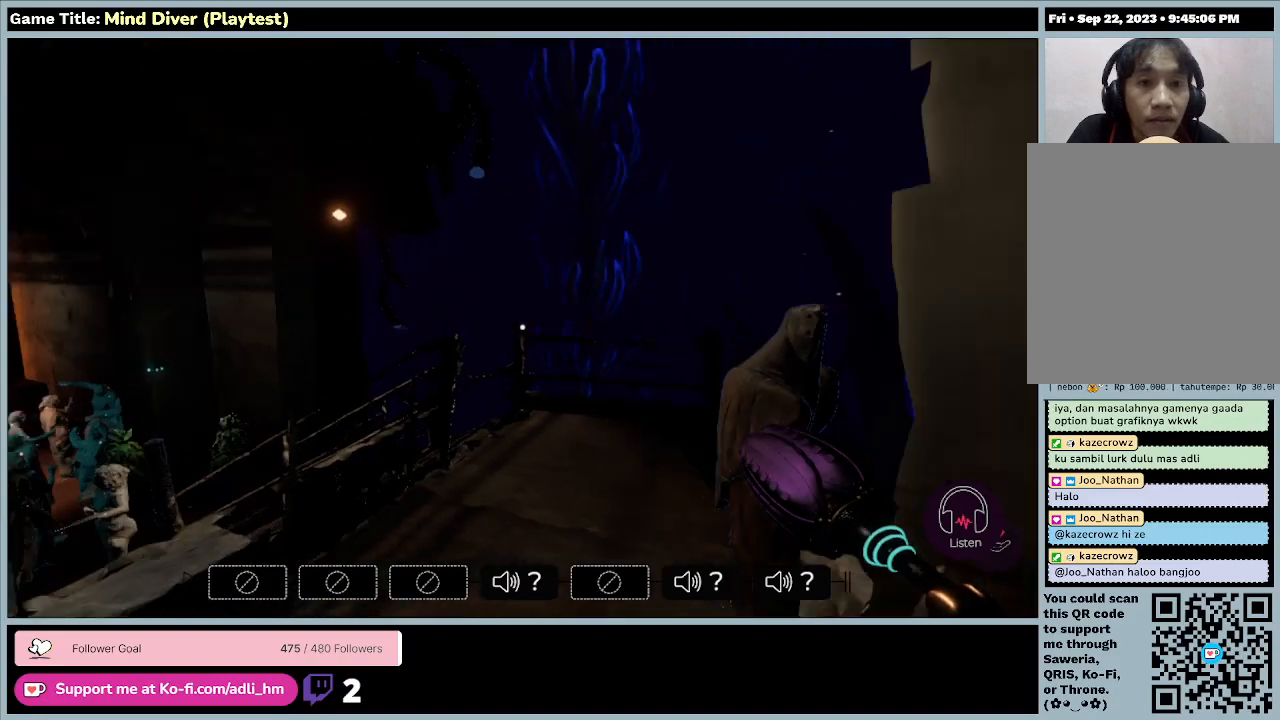
{"keys": [], "mouse": [], "events": []}
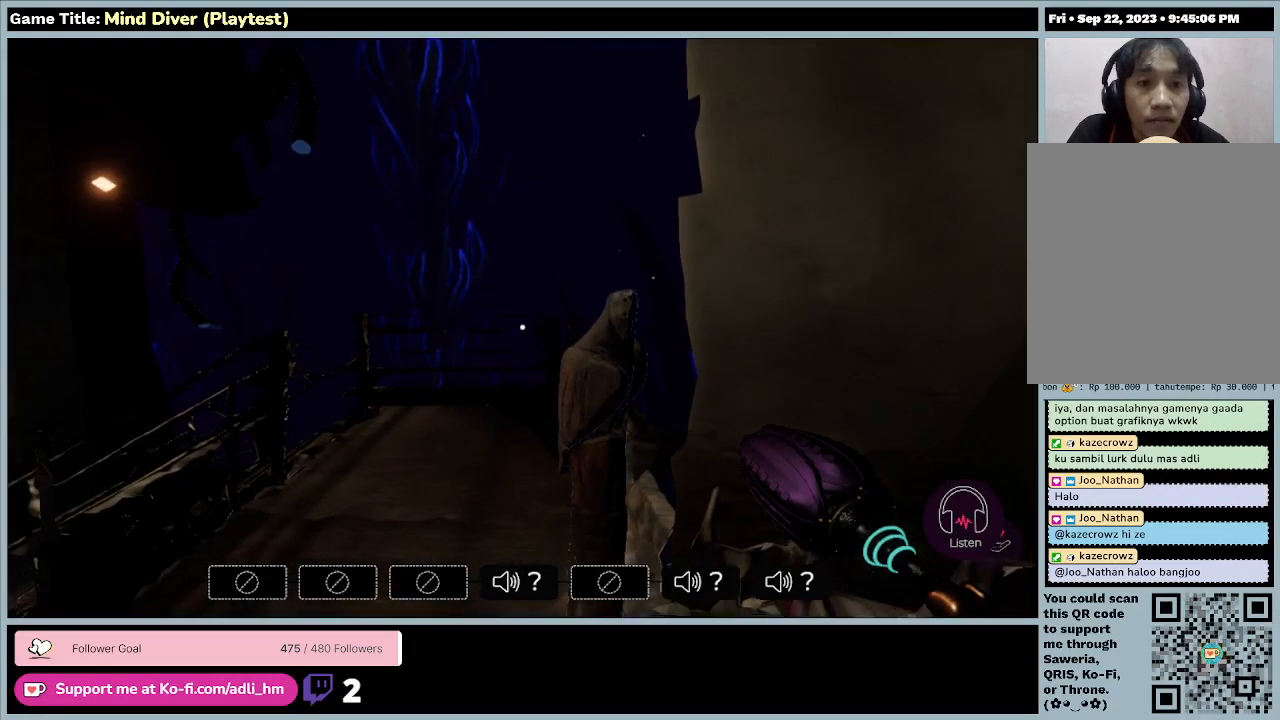
{"keys": [], "mouse": [], "events": []}
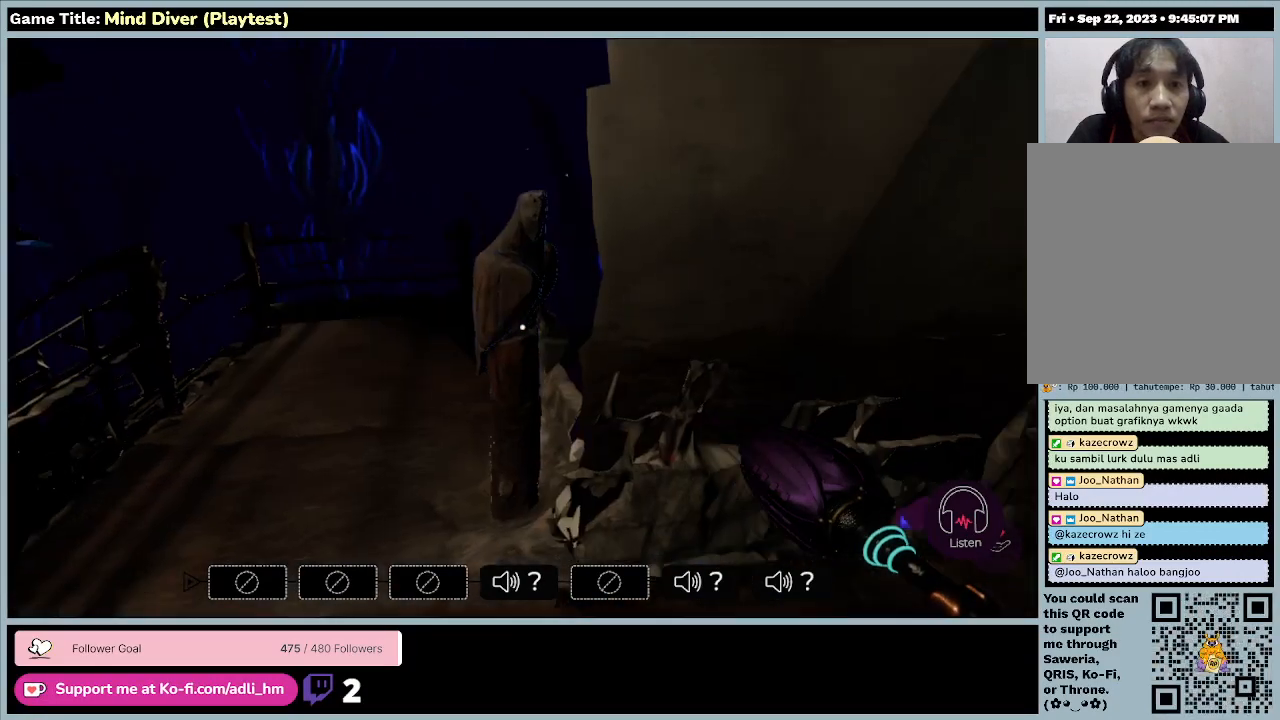
{"keys": [], "mouse": [], "events": []}
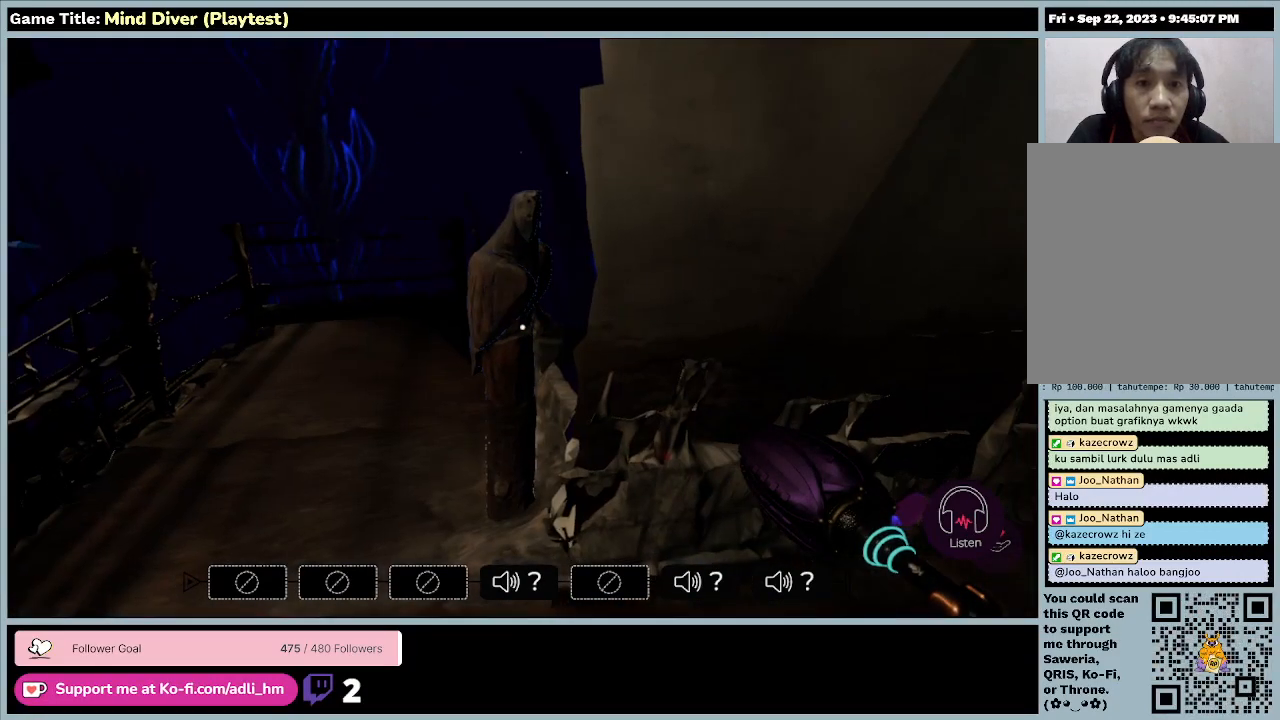
{"keys": [], "mouse": [], "events": []}
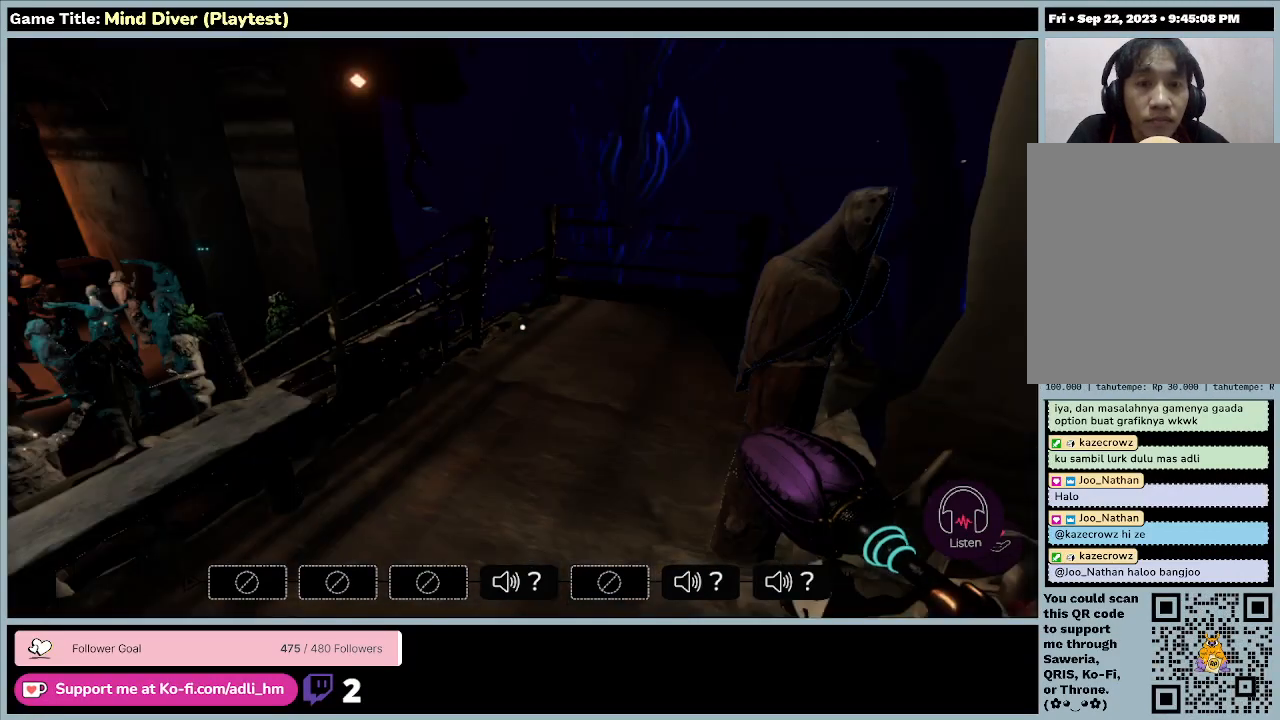
{"keys": [], "mouse": [], "events": []}
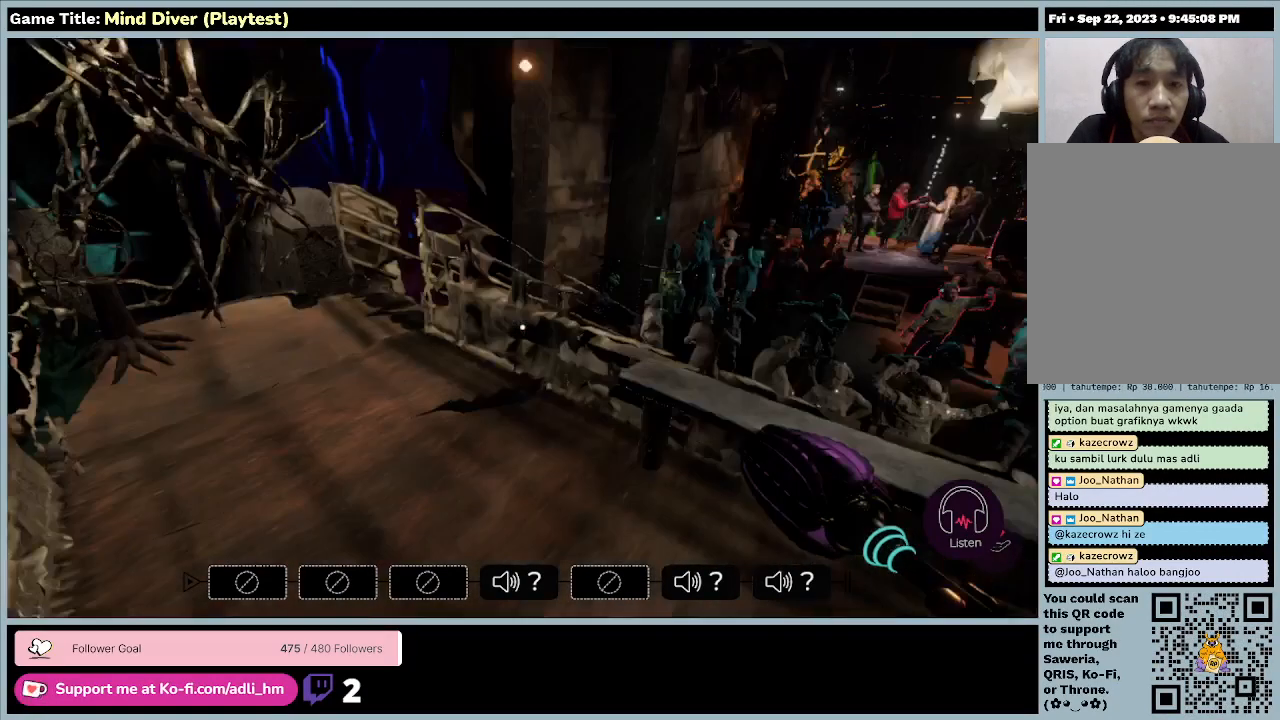
{"keys": [], "mouse": [], "events": []}
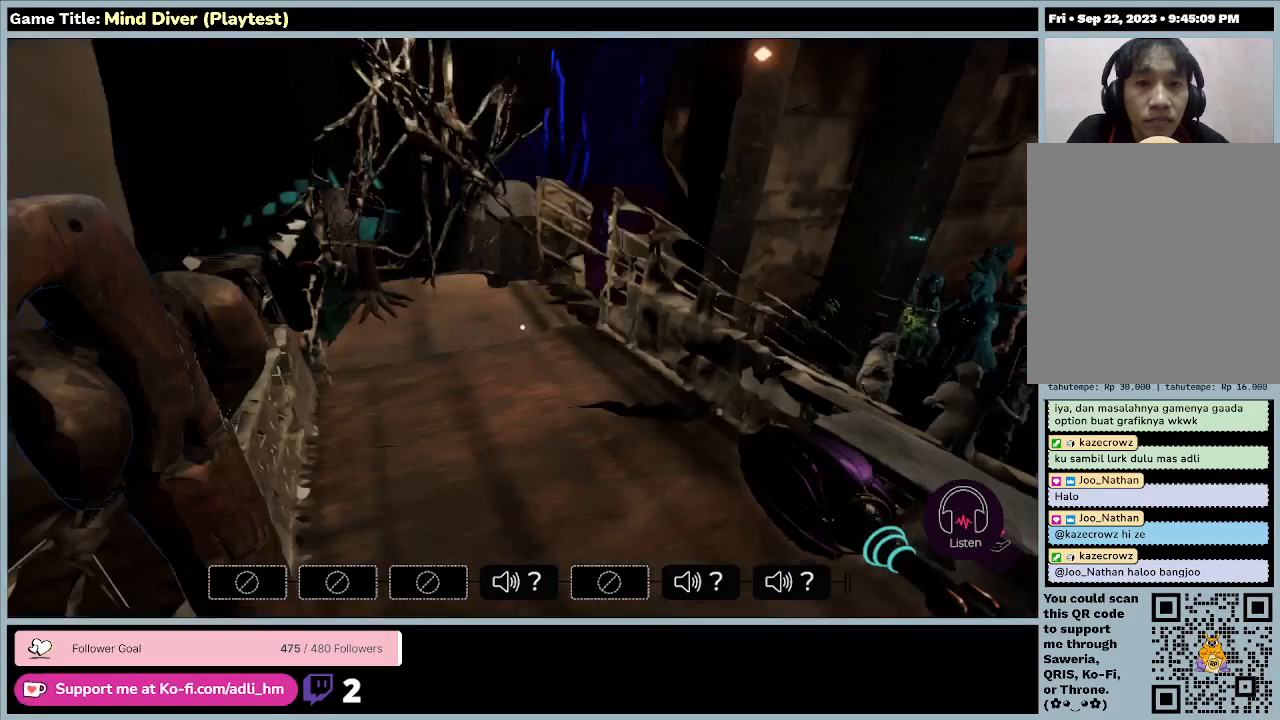
{"keys": [], "mouse": [], "events": []}
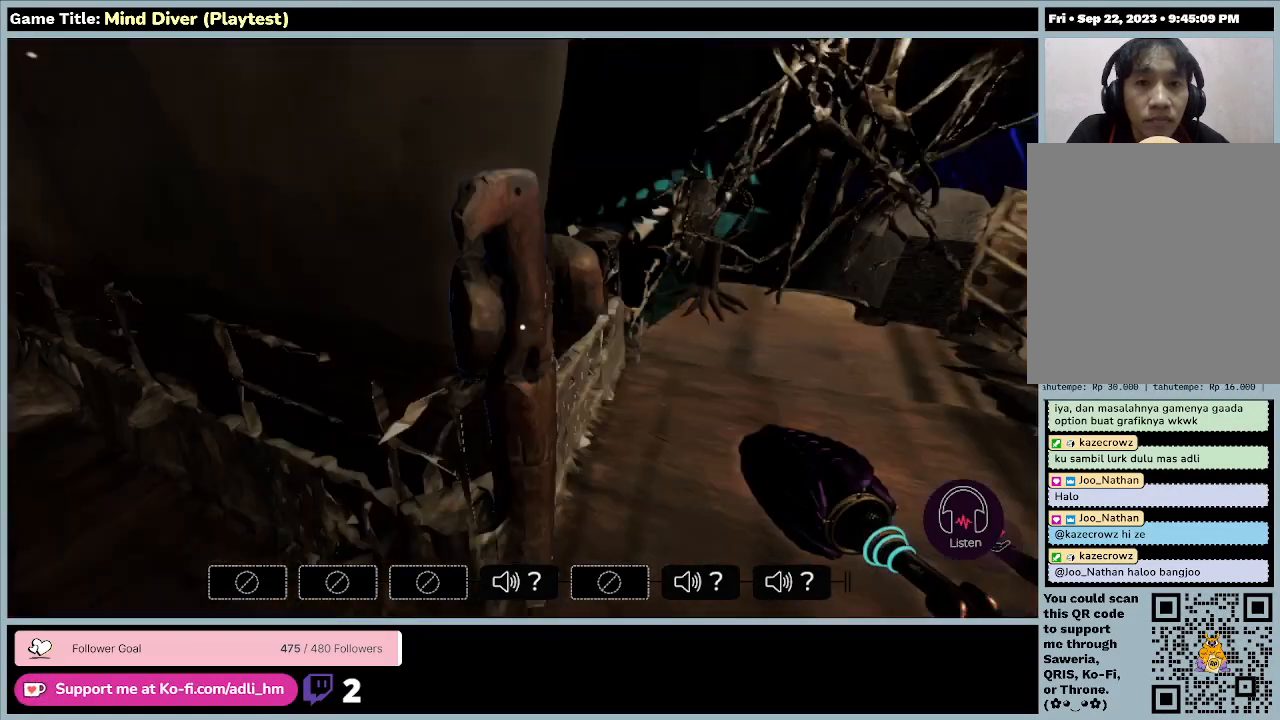
{"keys": [], "mouse": [], "events": []}
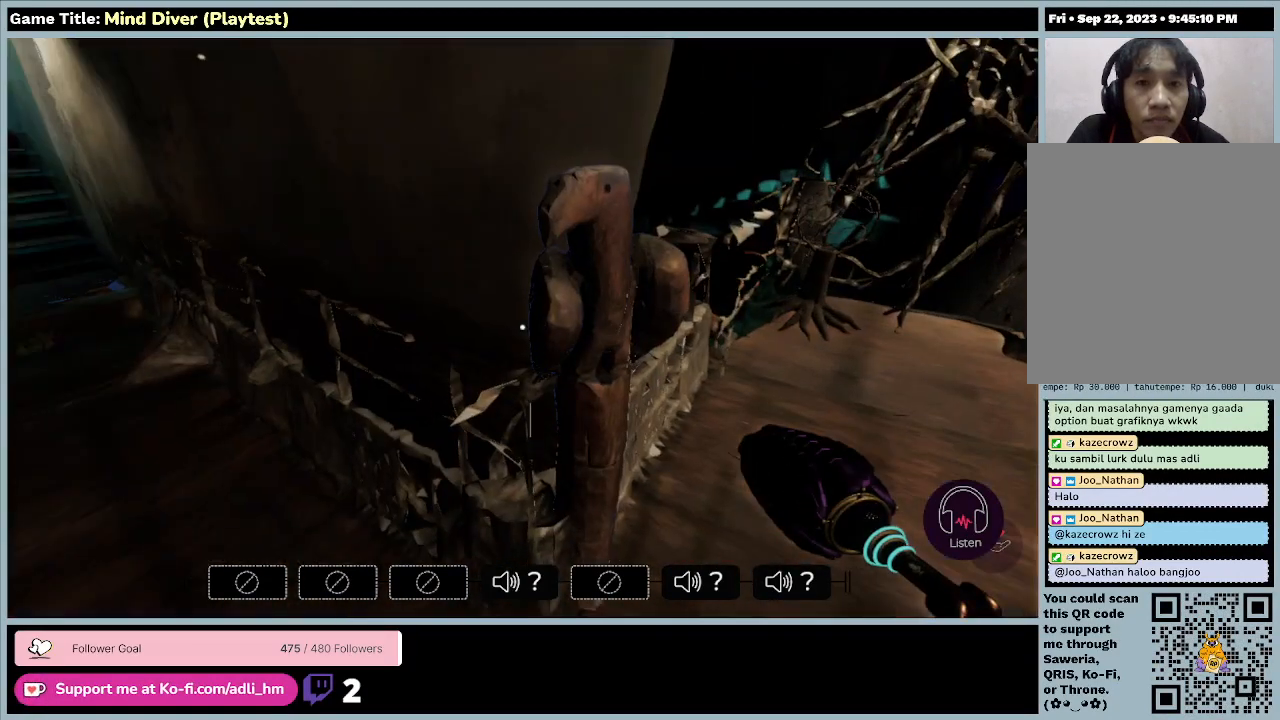
{"keys": ["w"], "mouse": [], "events": [[367, "w", "down"]]}
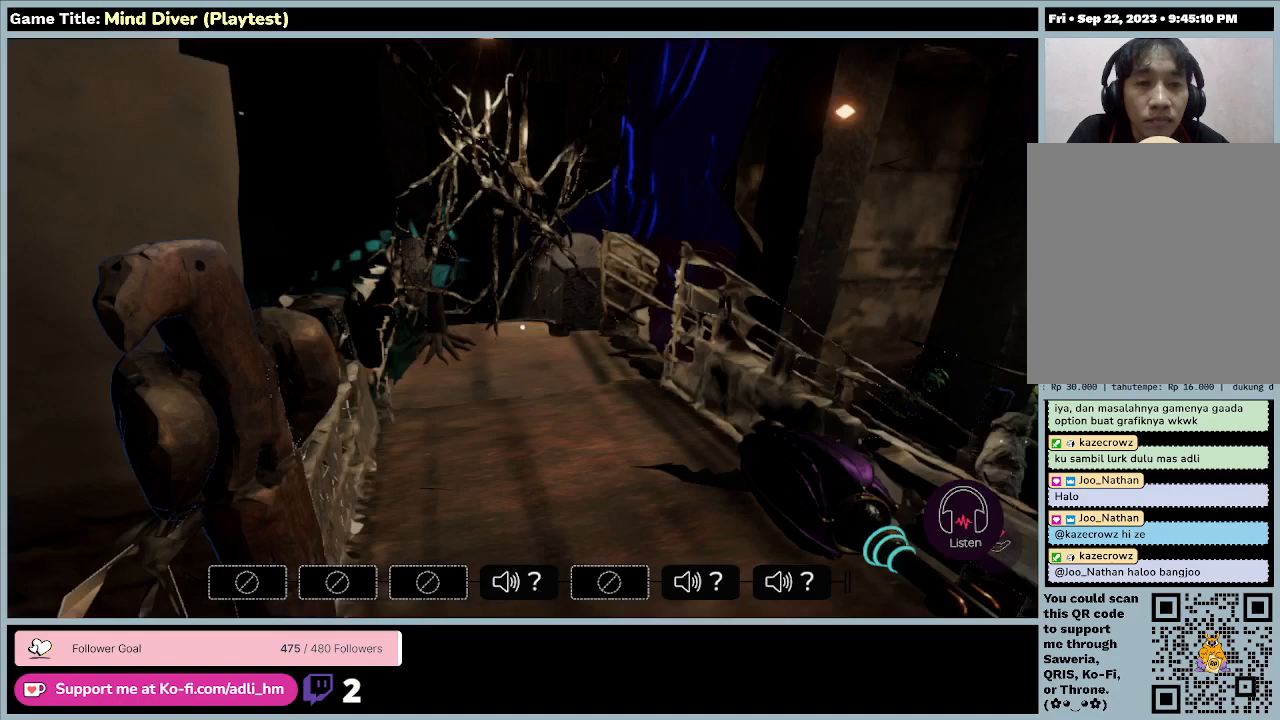
{"keys": ["w"], "mouse": [], "events": []}
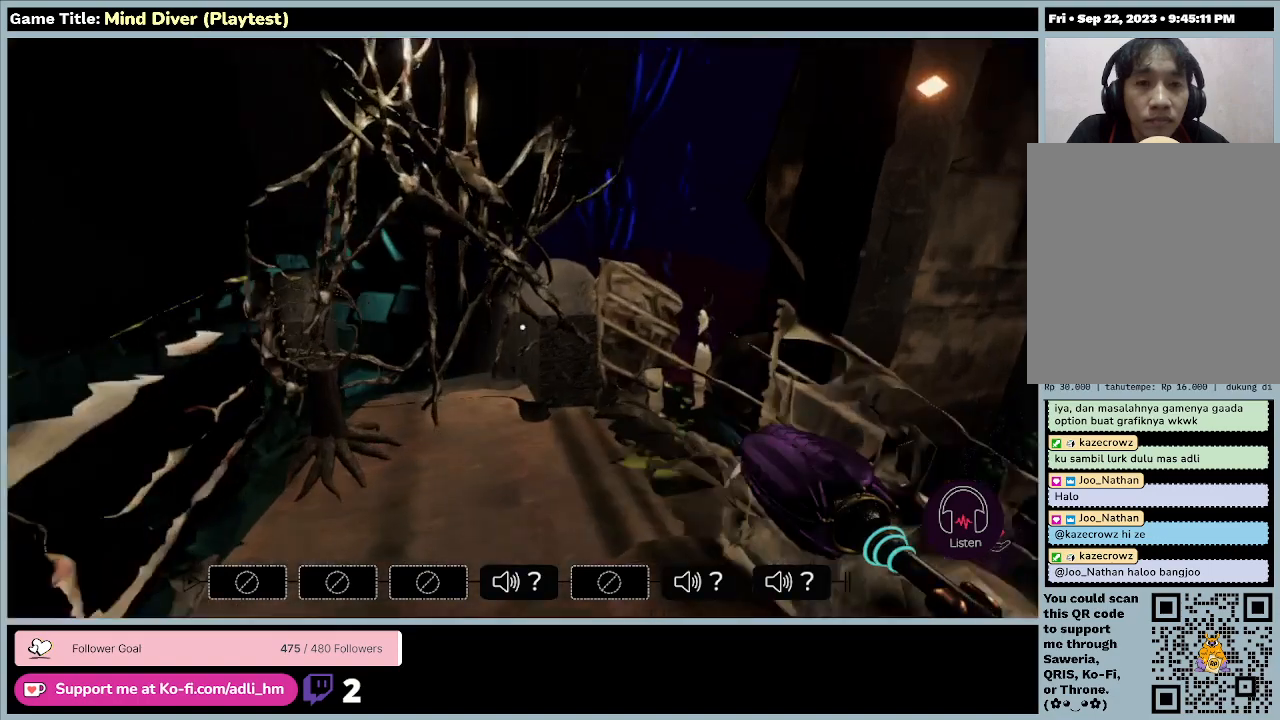
{"keys": ["w"], "mouse": [], "events": []}
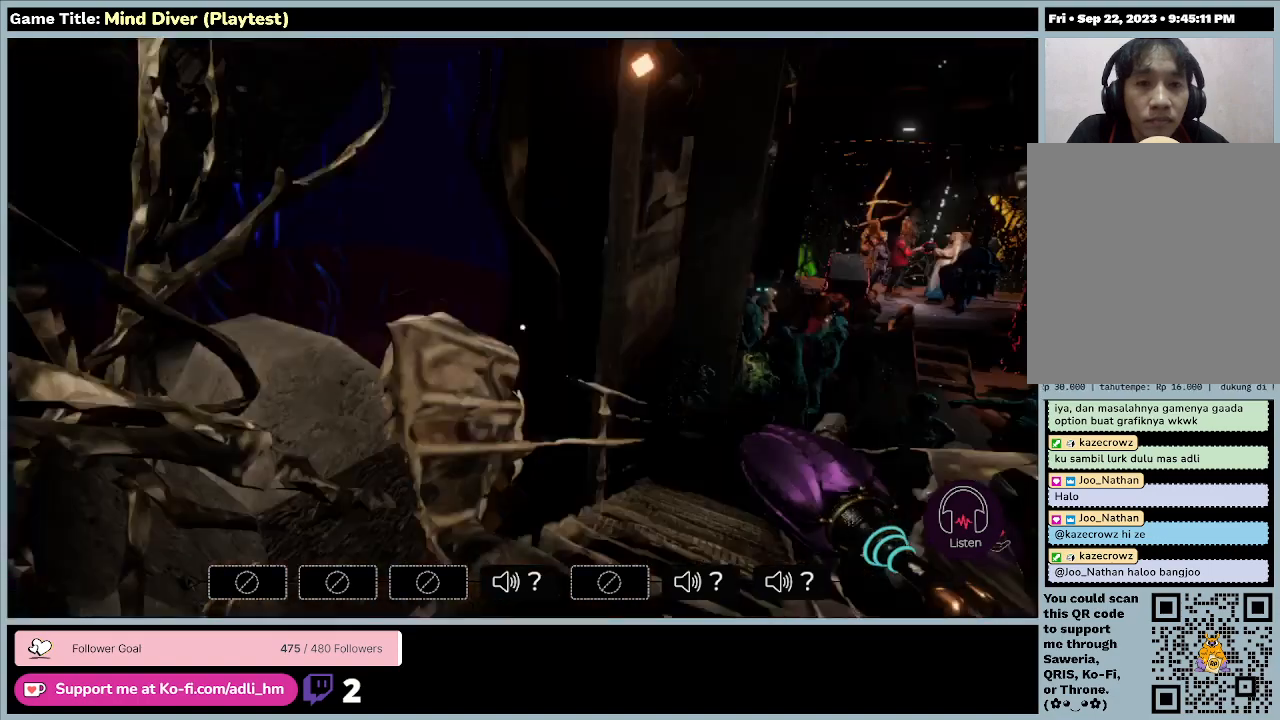
{"keys": ["w"], "mouse": [], "events": []}
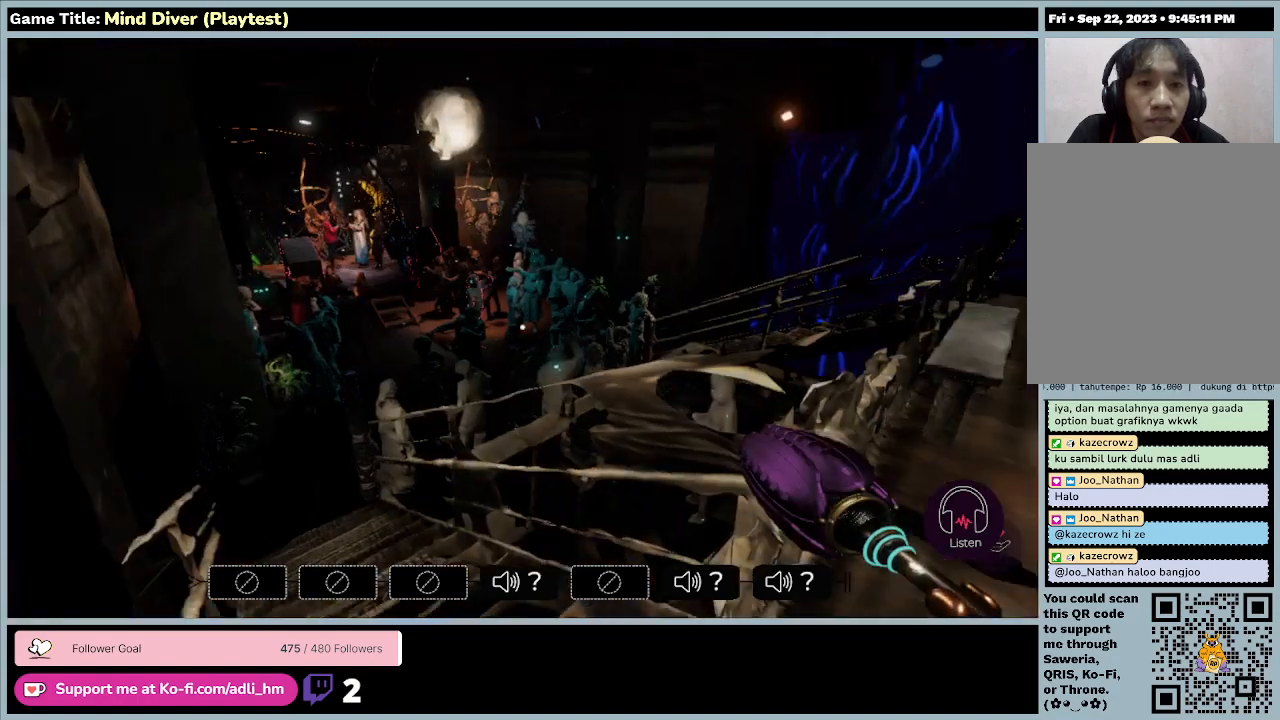
{"keys": ["w"], "mouse": [], "events": []}
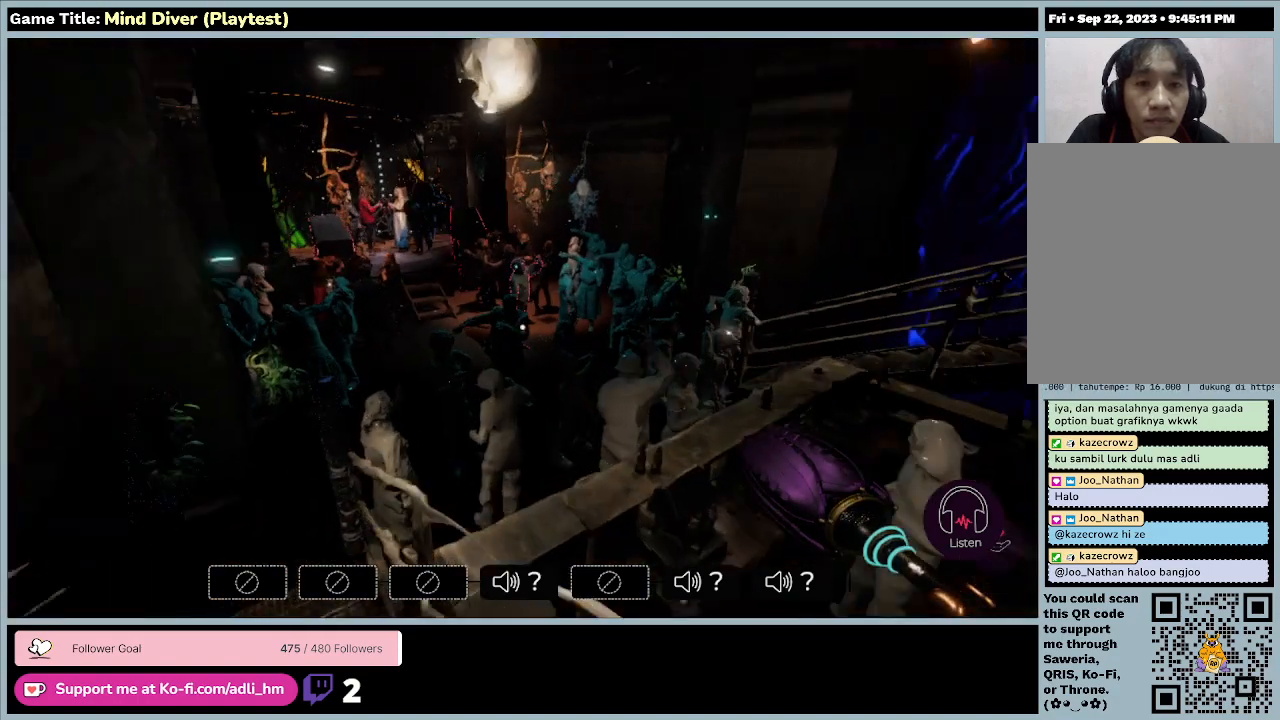
{"keys": ["a", "w"], "mouse": [], "events": [[100, "a", "down"]]}
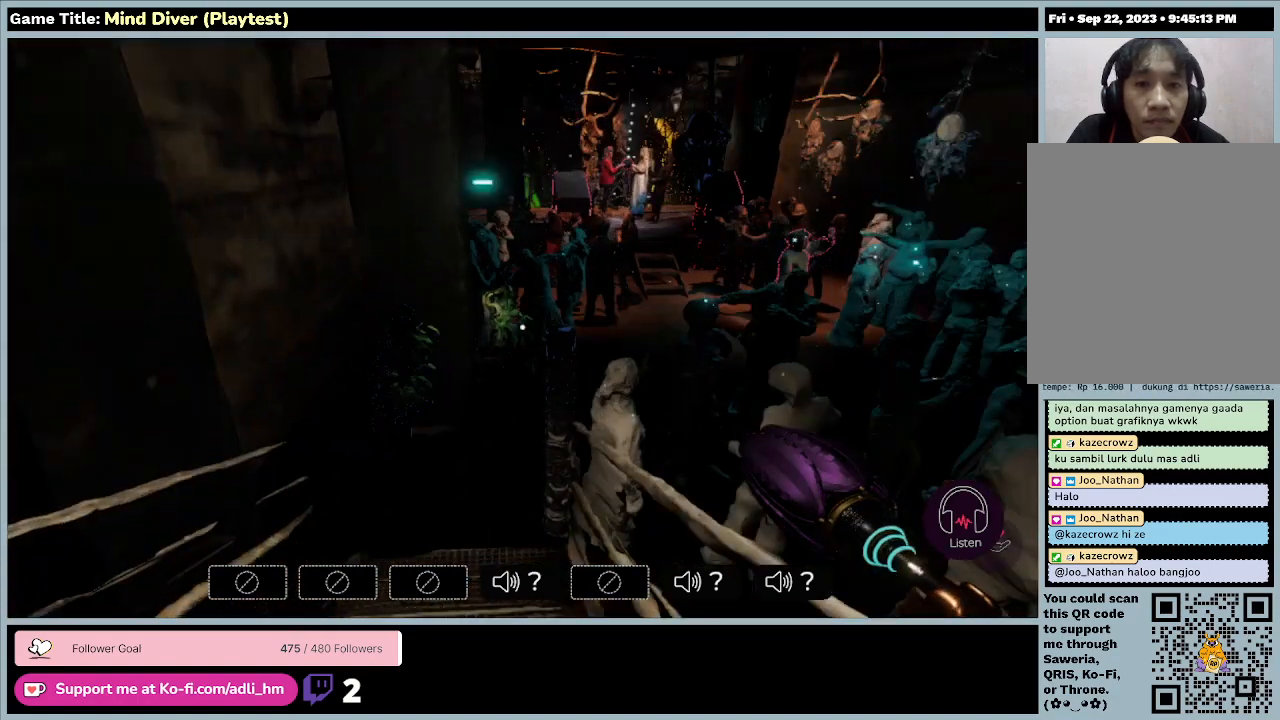
{"keys": ["w"], "mouse": [], "events": [[300, "a", "up"]]}
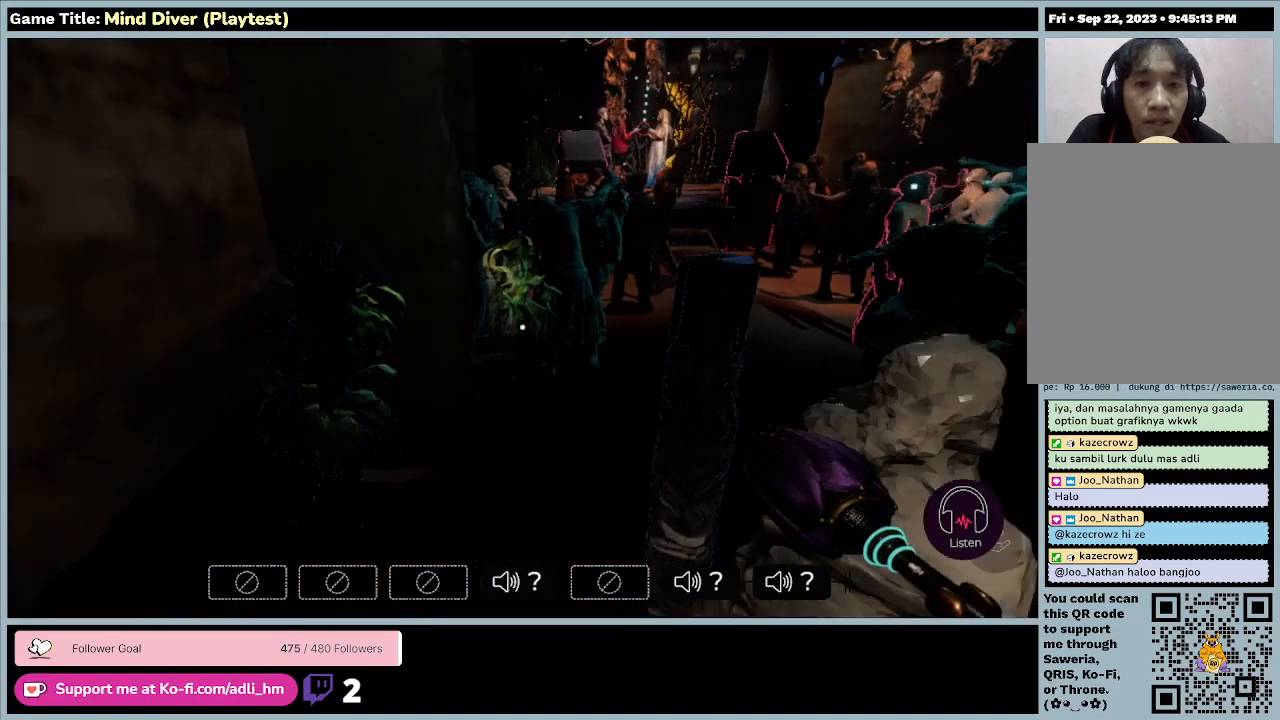
{"keys": ["w"], "mouse": [], "events": []}
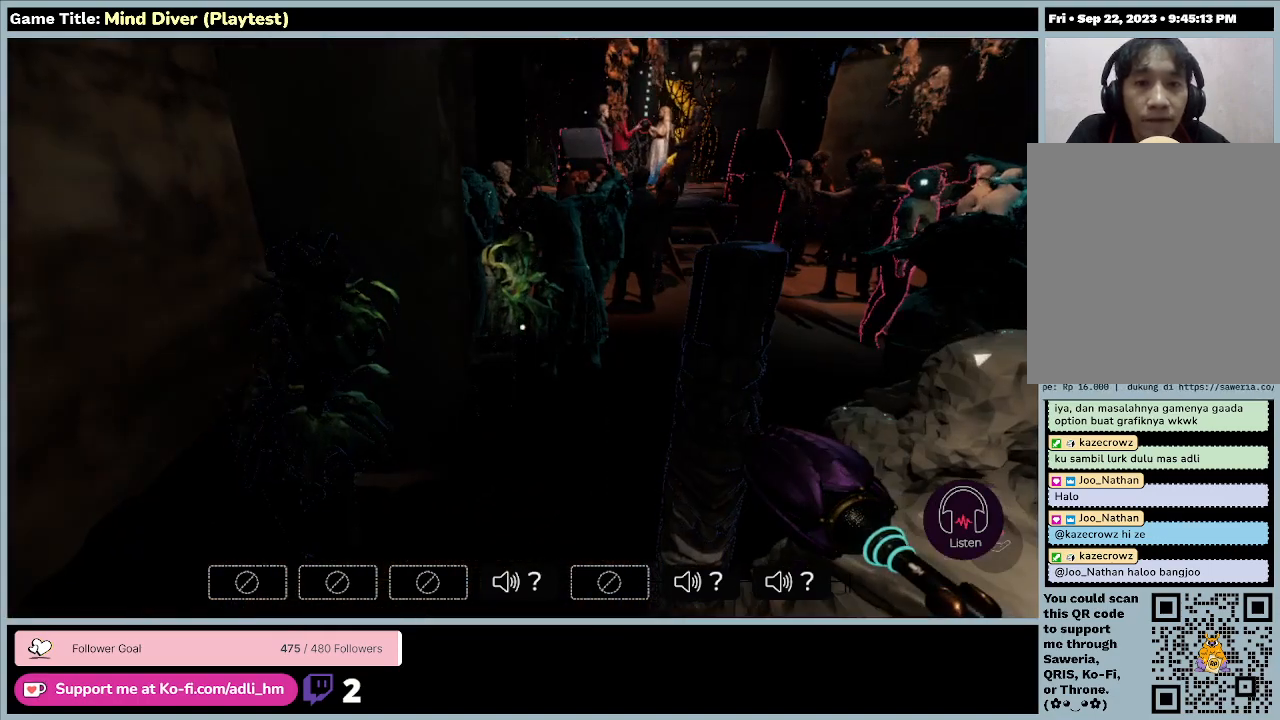
{"keys": ["w"], "mouse": [], "events": []}
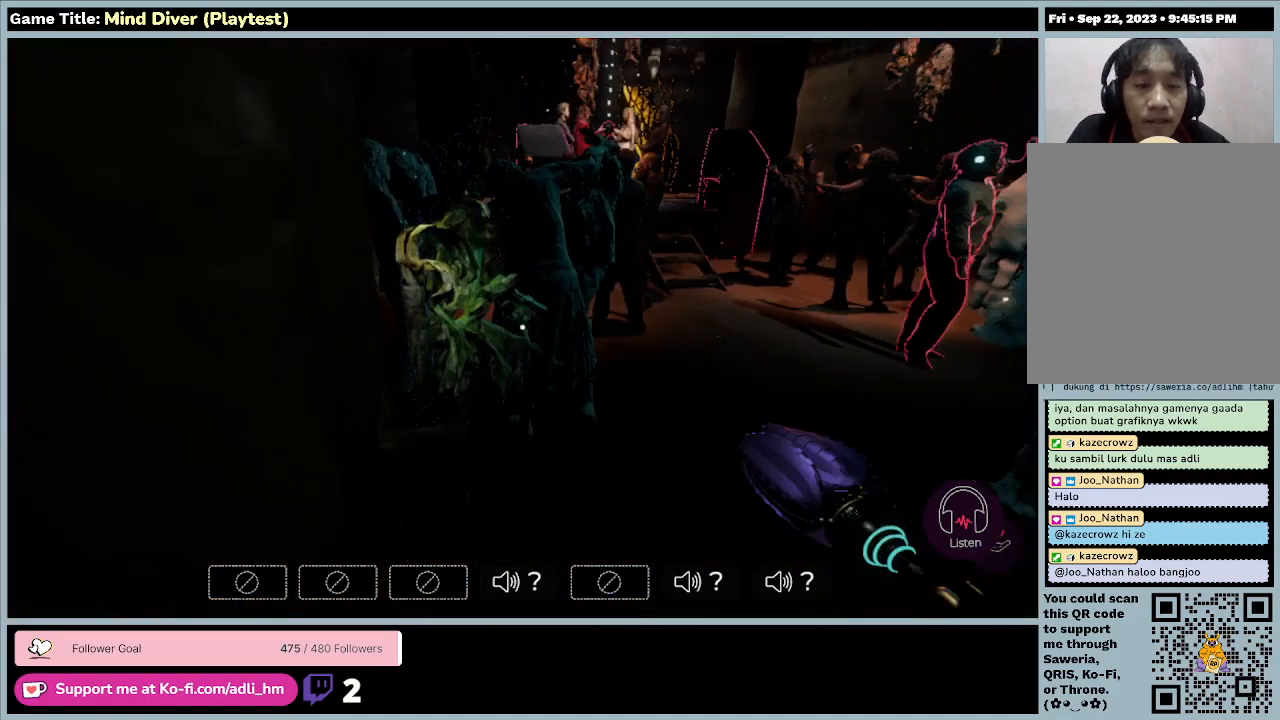
{"keys": ["w"], "mouse": [], "events": []}
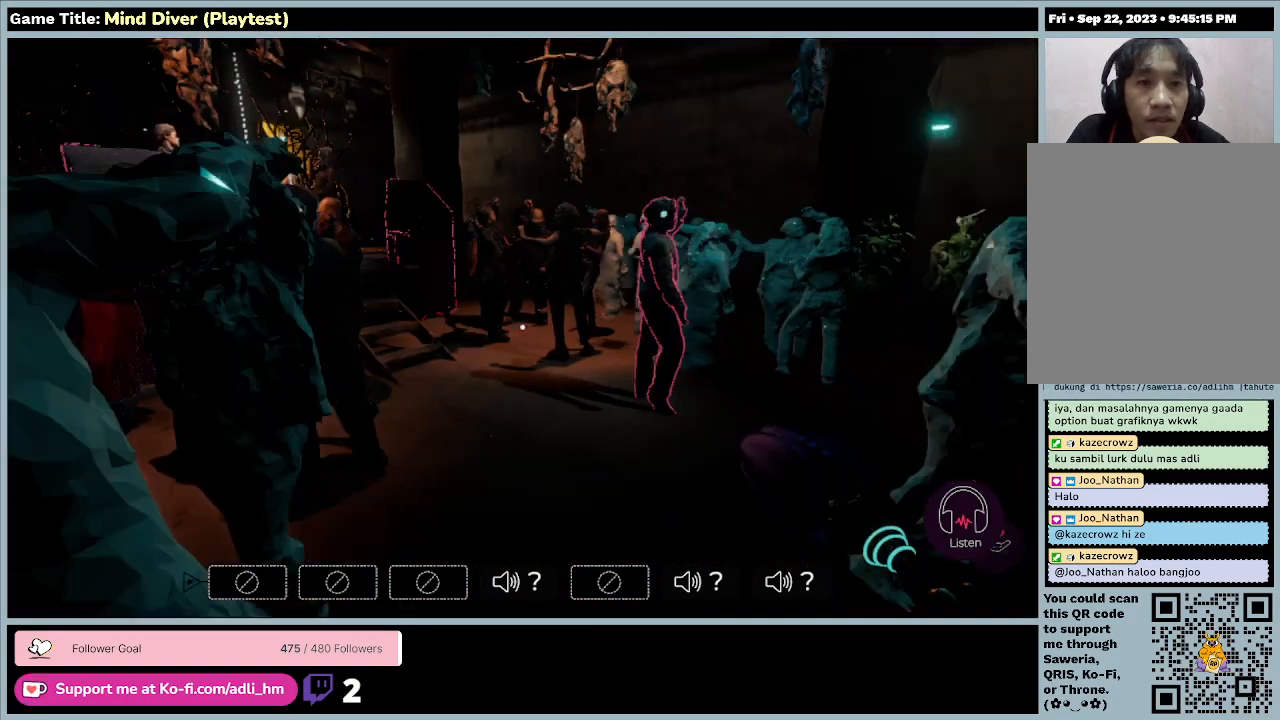
{"keys": ["w"], "mouse": [], "events": [[333, "w", "up"], [467, "w", "down"]]}
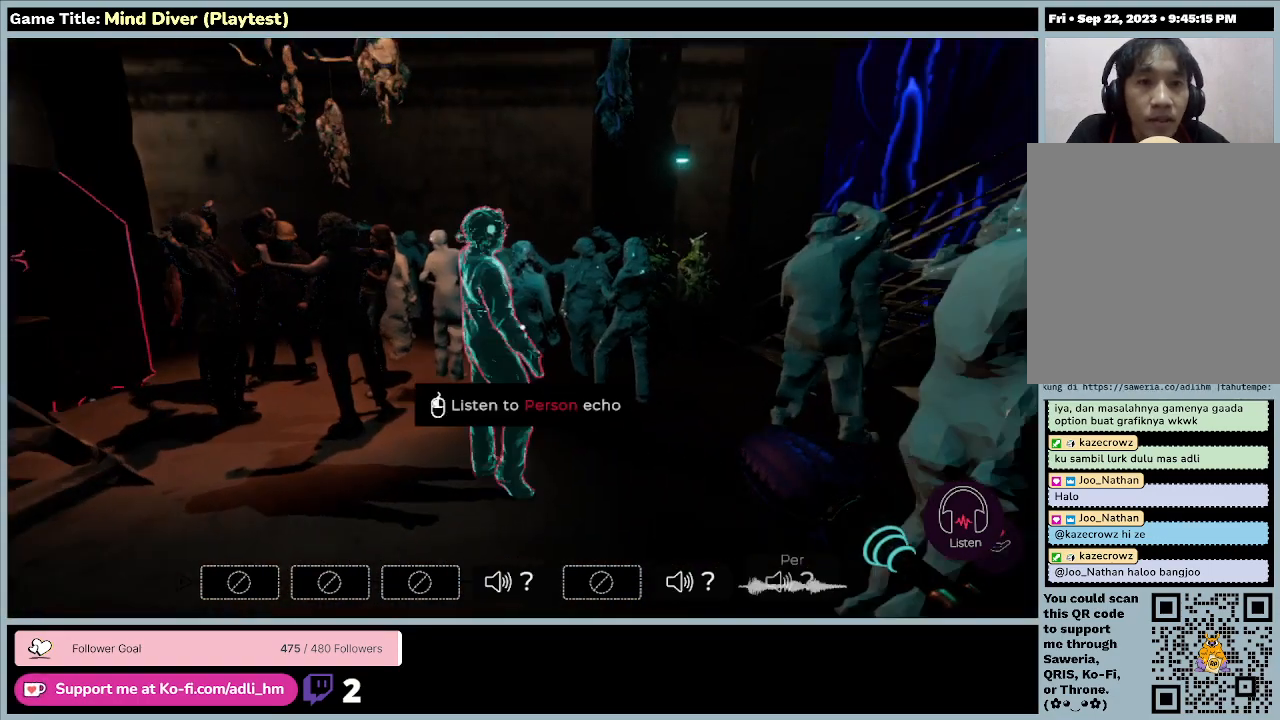
{"keys": ["w"], "mouse": [], "events": []}
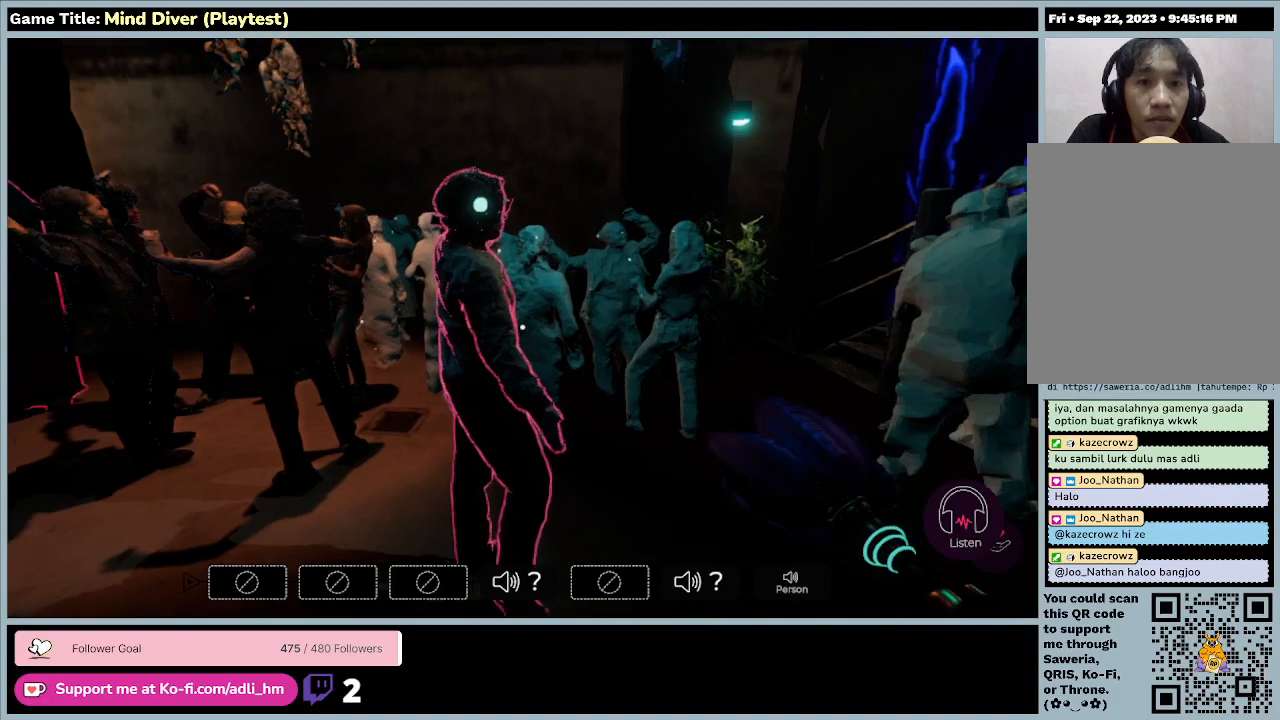
{"keys": [], "mouse": [], "events": [[67, "w", "up"]]}